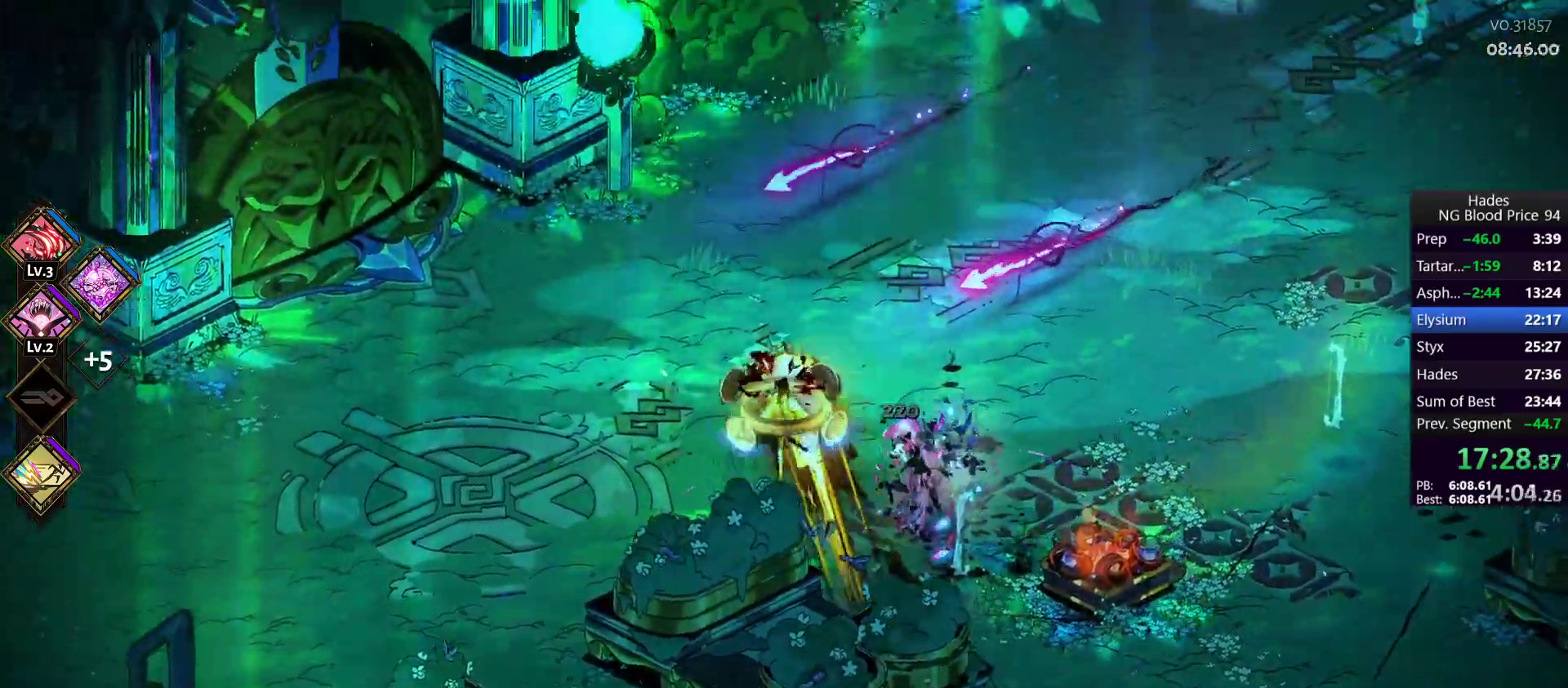
Gameplay with a controller (Xbox layout); each line is a JSON object with the inputs held at the frame after it. "events" lists button and stick changes between this image and that frame as [ms after this image, input, new state], when the widget could be followed in between. Not read: L2 right_stick.
{"buttons": [], "left_stick": "up-right", "events": [[33, "A", "up"], [150, "left_stick", "right"], [283, "left_stick", "down"], [433, "left_stick", "up-right"]]}
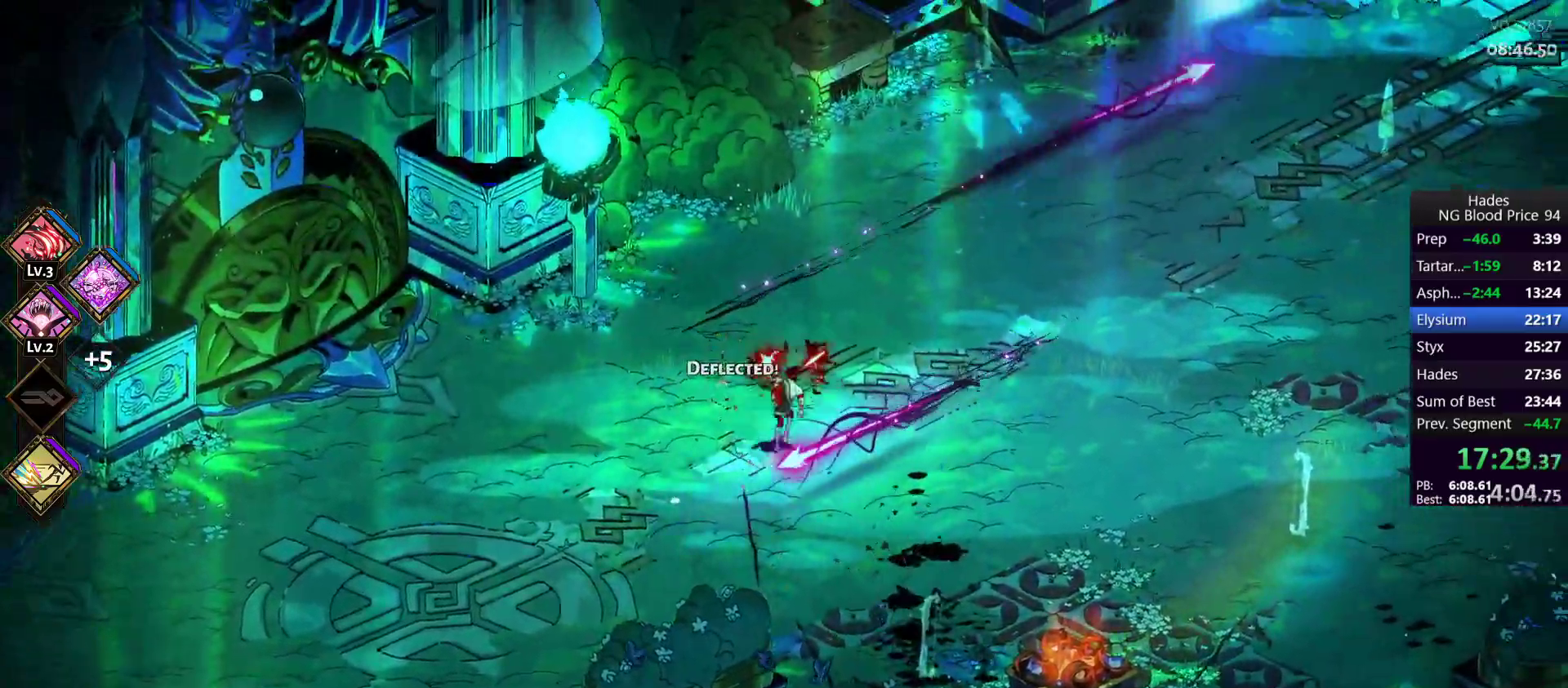
{"buttons": [], "left_stick": "up-right", "events": [[150, "A", "down"], [250, "A", "up"], [300, "A", "down"], [433, "A", "up"]]}
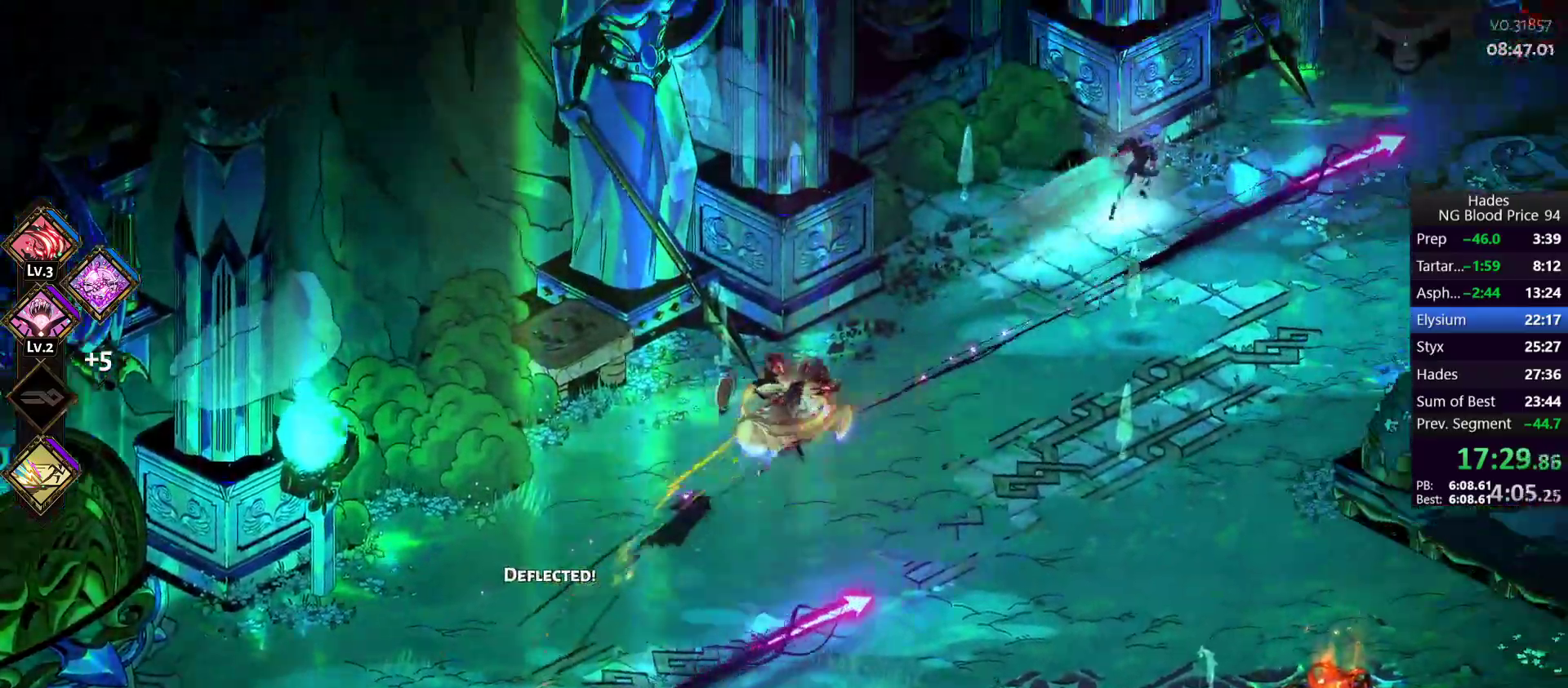
{"buttons": ["A", "X"], "left_stick": "up-right", "events": [[367, "A", "down"], [417, "X", "down"]]}
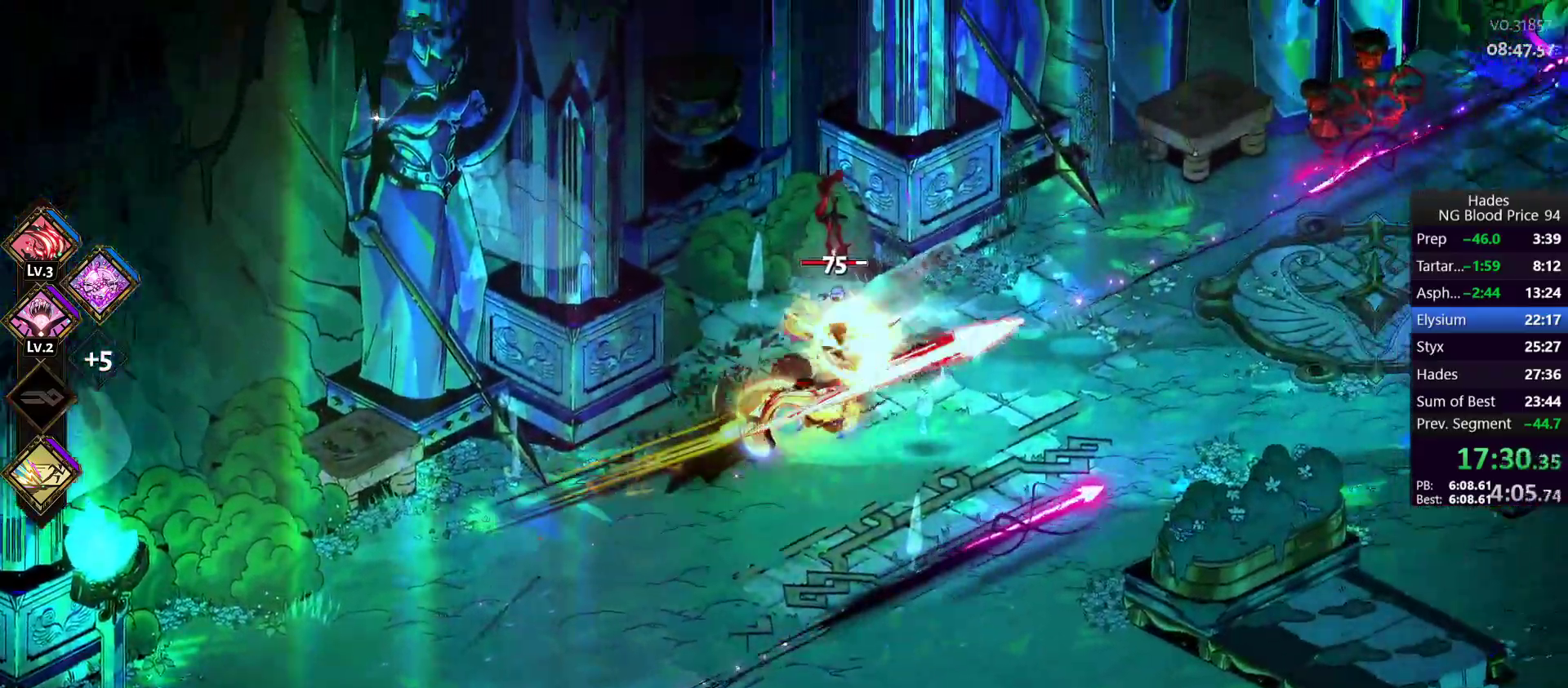
{"buttons": [], "left_stick": "left", "events": [[17, "A", "up"], [33, "X", "up"], [100, "Y", "down"], [100, "left_stick", "left"], [183, "Y", "up"], [233, "Y", "down"], [350, "Y", "up"]]}
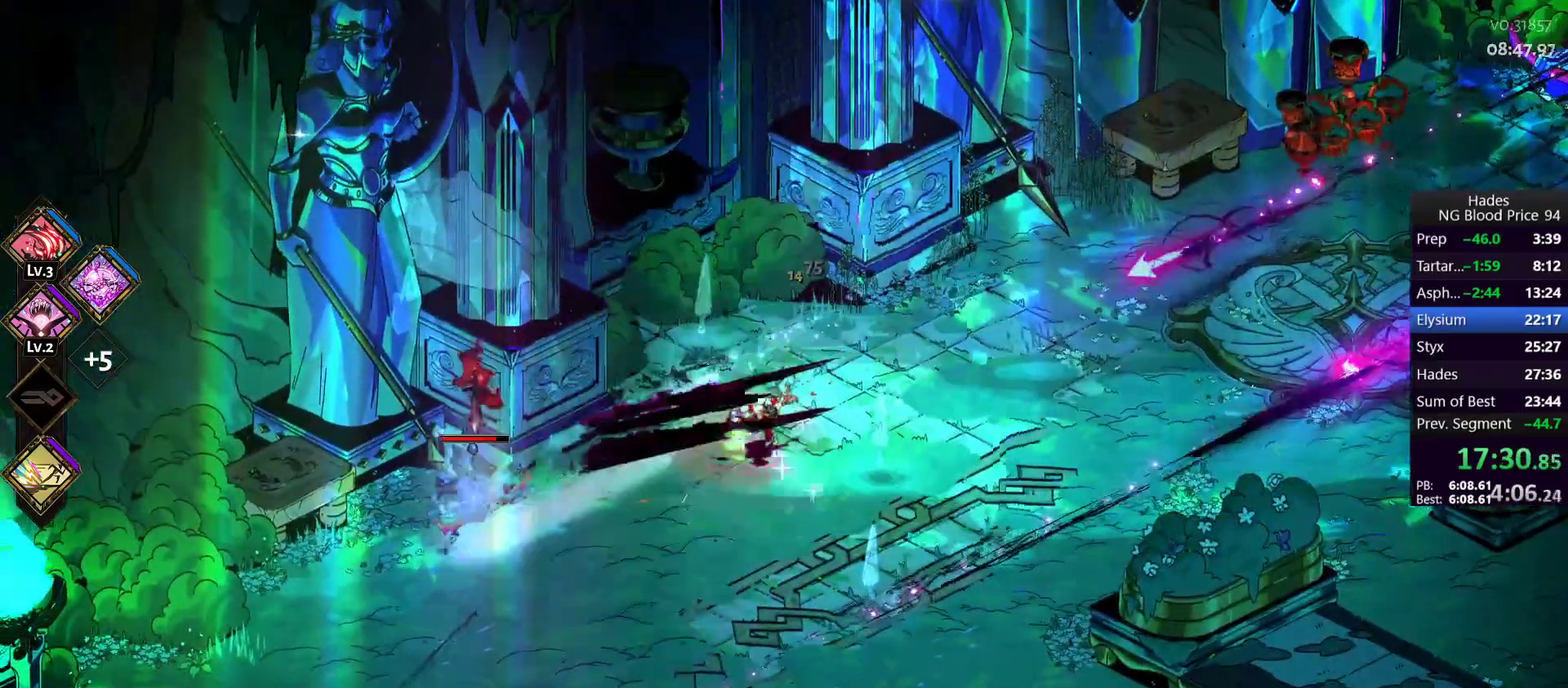
{"buttons": ["A", "X"], "left_stick": "left", "events": [[233, "A", "down"], [250, "X", "down"], [350, "X", "up"], [400, "X", "down"]]}
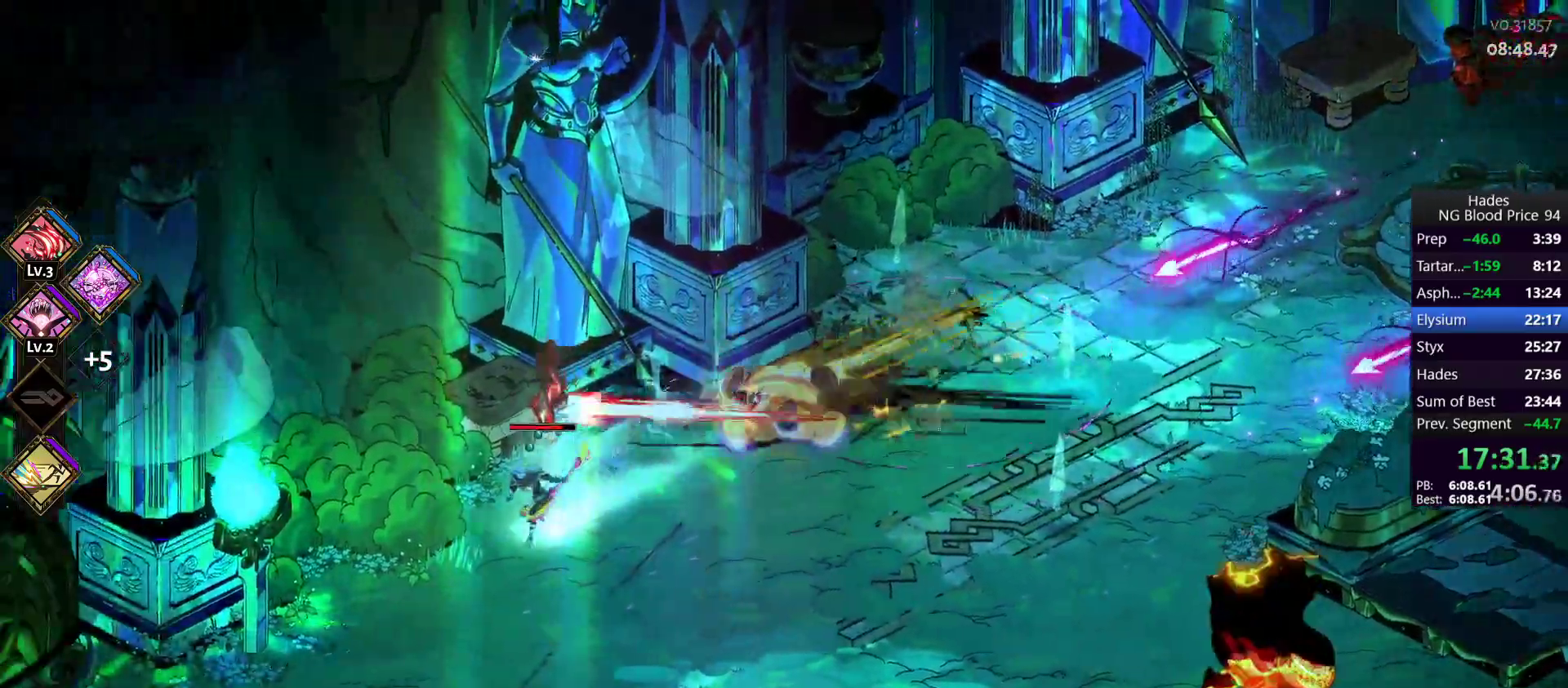
{"buttons": [], "left_stick": "down", "events": [[33, "A", "up"], [50, "X", "up"], [67, "left_stick", "down-left"], [133, "Y", "down"], [217, "Y", "up"], [333, "Y", "down"], [417, "Y", "up"], [450, "left_stick", "down"]]}
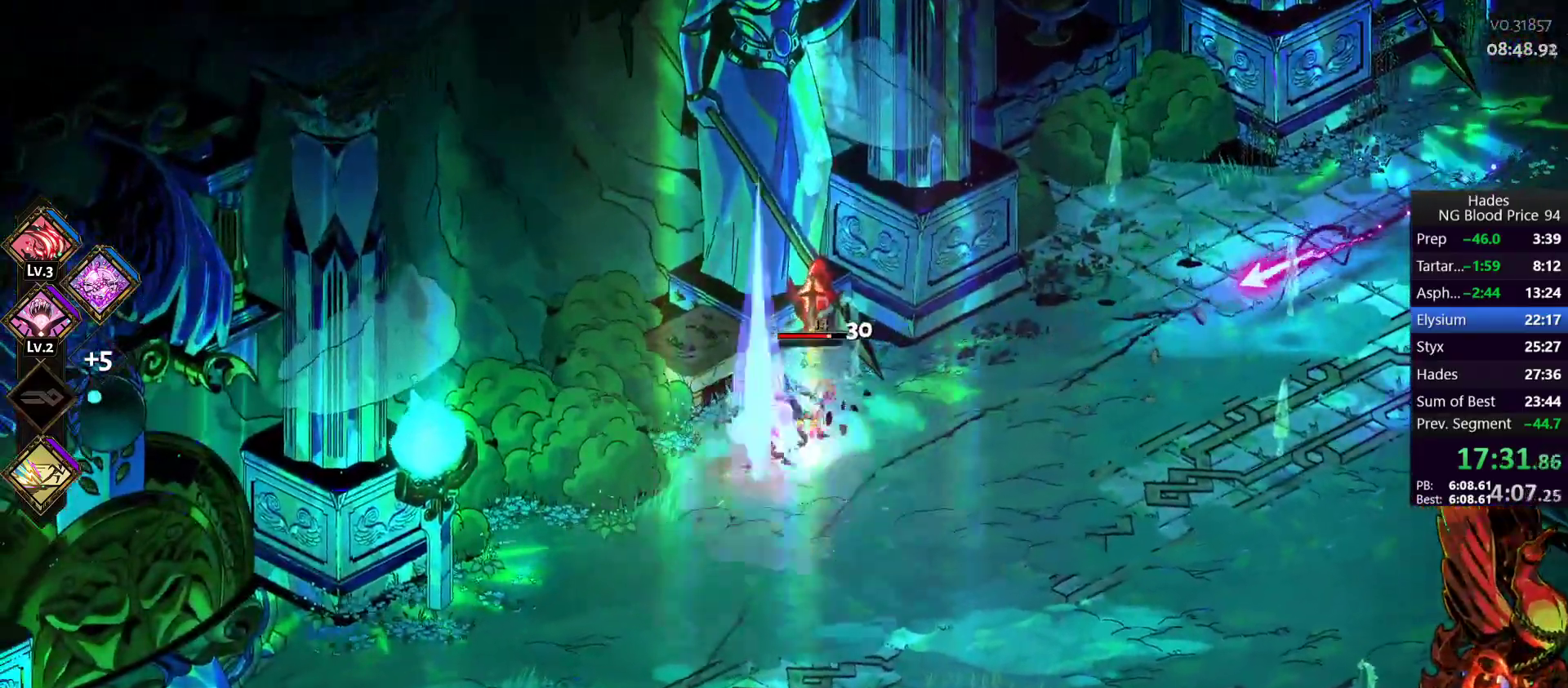
{"buttons": ["A", "X"], "left_stick": "left", "events": [[50, "left_stick", "down-right"], [267, "left_stick", "right"], [350, "A", "down"], [367, "X", "down"], [483, "left_stick", "left"]]}
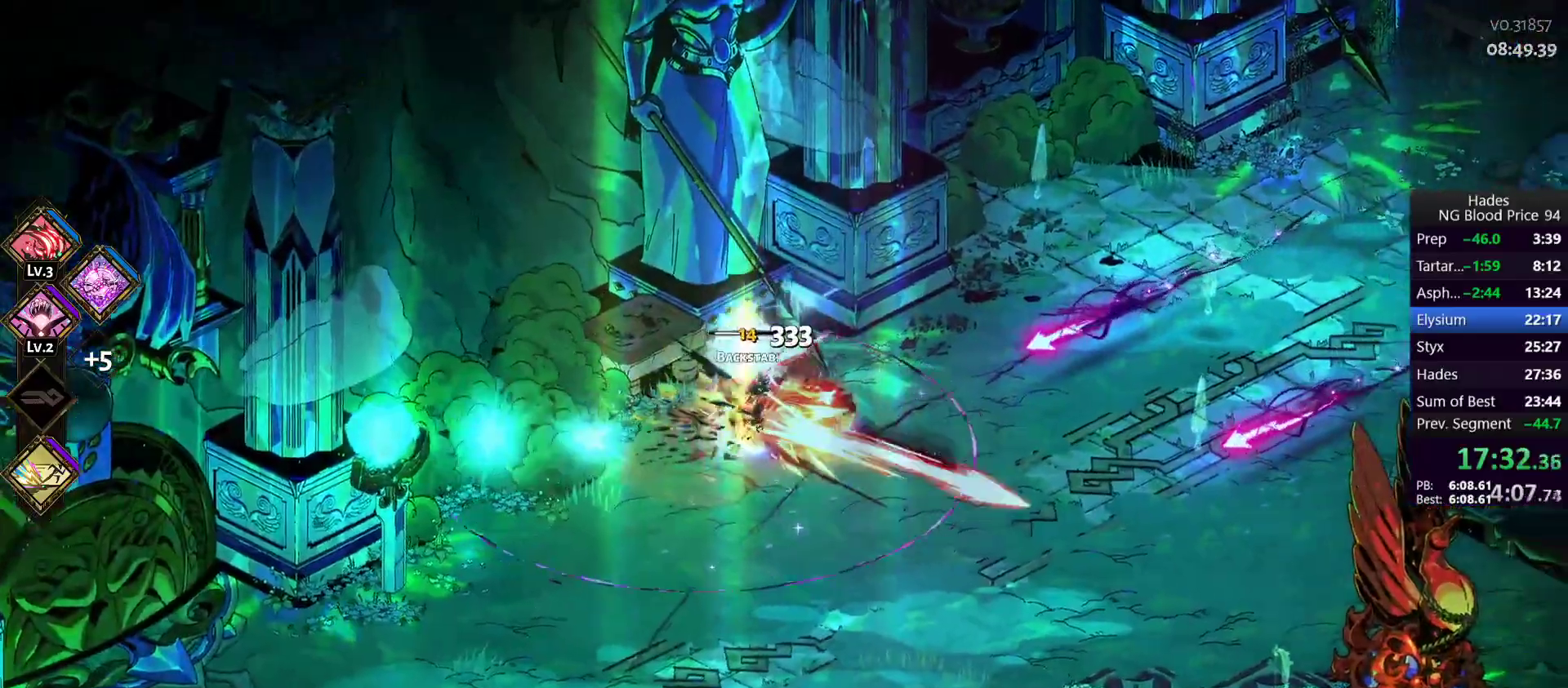
{"buttons": [], "left_stick": "right", "events": [[17, "A", "up"], [17, "X", "up"], [67, "A", "down"], [67, "X", "down"], [183, "A", "up"], [183, "X", "up"], [183, "left_stick", "down-left"], [450, "left_stick", "right"]]}
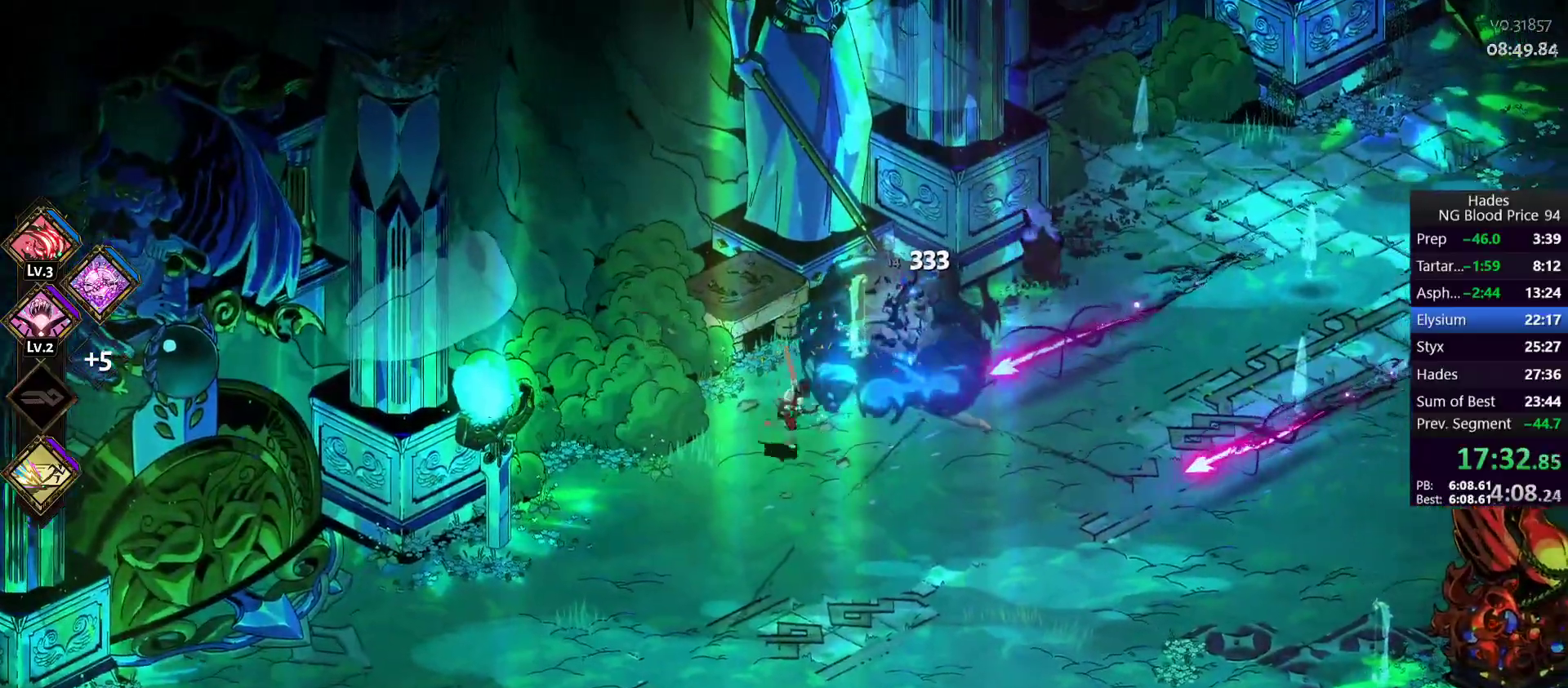
{"buttons": [], "left_stick": "right", "events": [[17, "left_stick", "up-right"], [200, "Y", "down"], [333, "Y", "up"], [467, "left_stick", "right"]]}
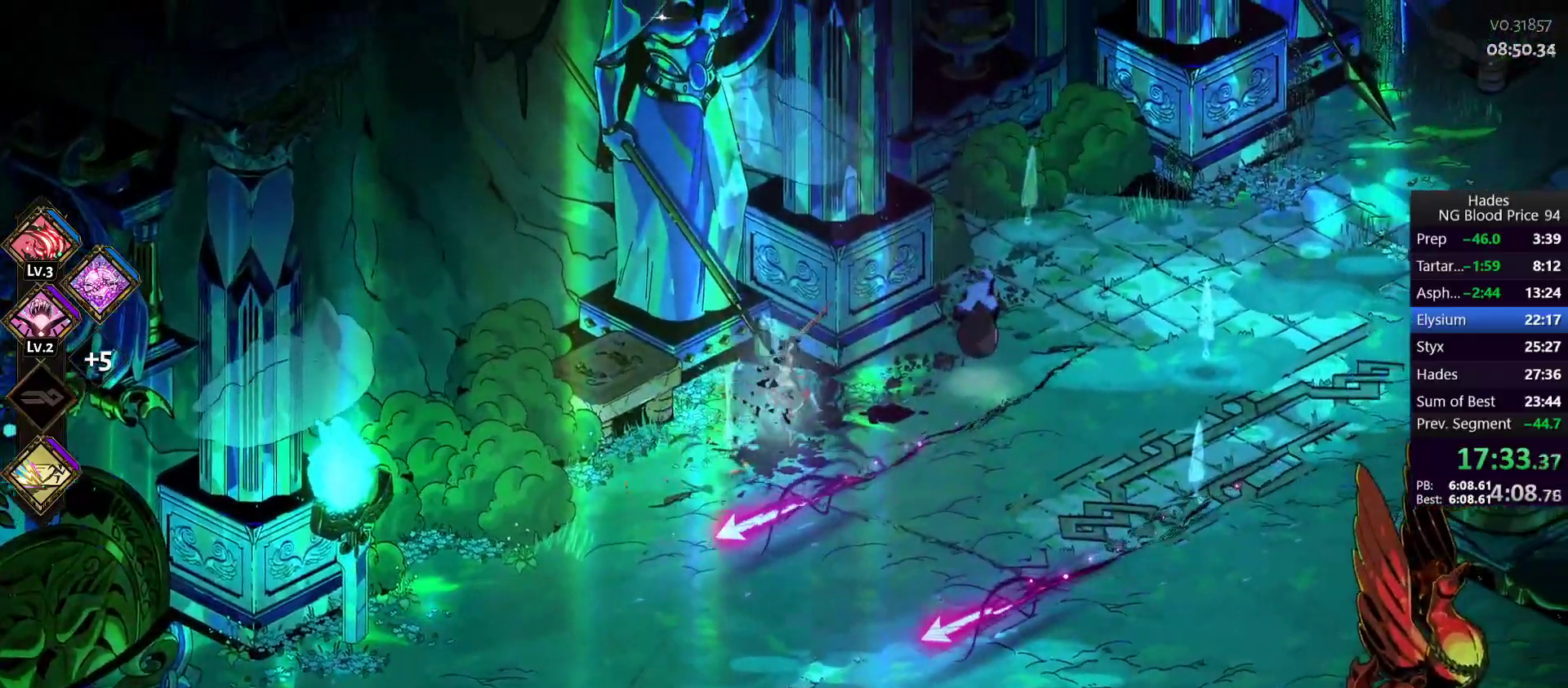
{"buttons": [], "left_stick": "down-left", "events": [[267, "left_stick", "down-left"], [367, "A", "down"], [467, "A", "up"]]}
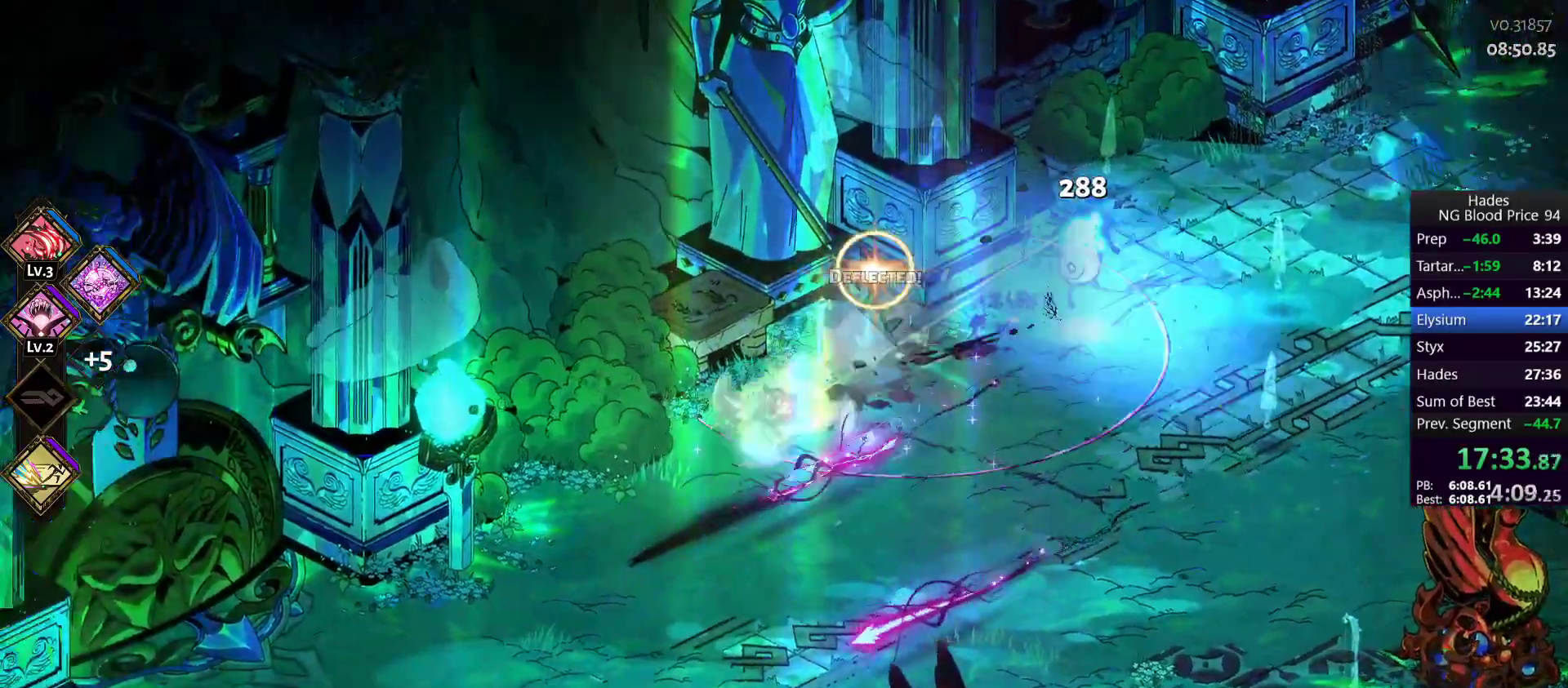
{"buttons": [], "left_stick": "down-left", "events": []}
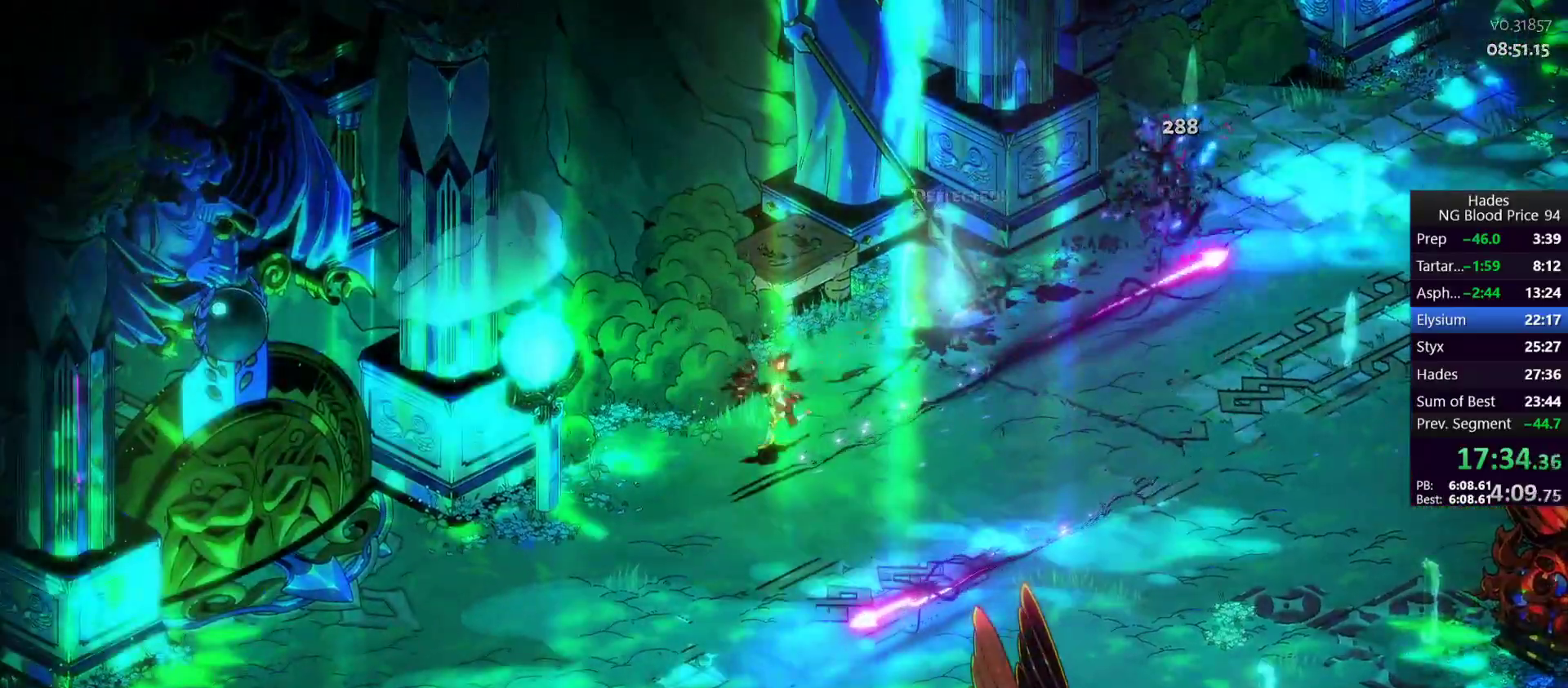
{"buttons": ["R1"], "left_stick": "center", "events": [[100, "R1", "down"], [183, "R1", "up"], [183, "left_stick", "center"], [250, "R1", "down"], [300, "R1", "up"], [367, "R1", "down"], [417, "R1", "up"], [467, "R1", "down"]]}
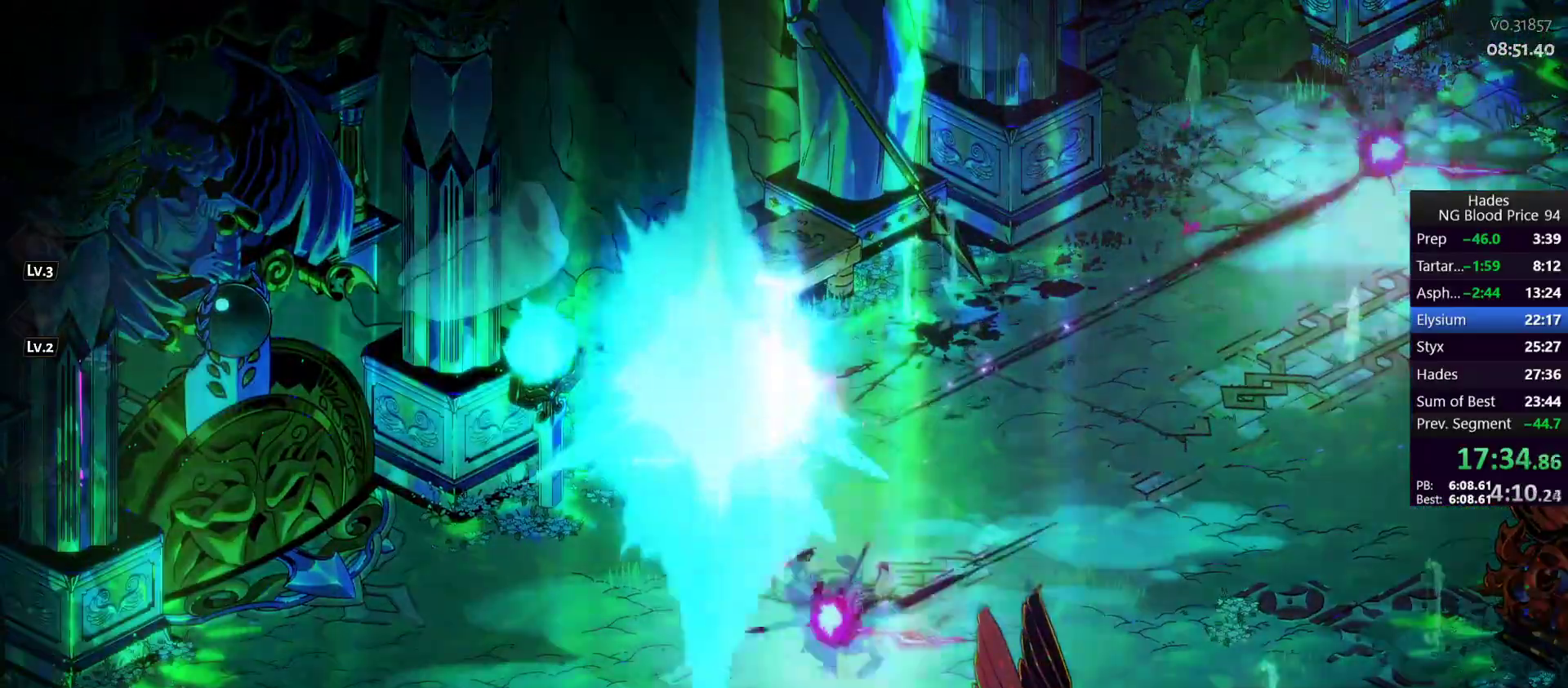
{"buttons": [], "left_stick": "down-left", "events": [[33, "R1", "up"], [117, "R1", "down"], [167, "R1", "up"], [250, "R1", "down"], [283, "R1", "up"], [367, "R1", "down"], [400, "R1", "up"], [450, "left_stick", "down-left"]]}
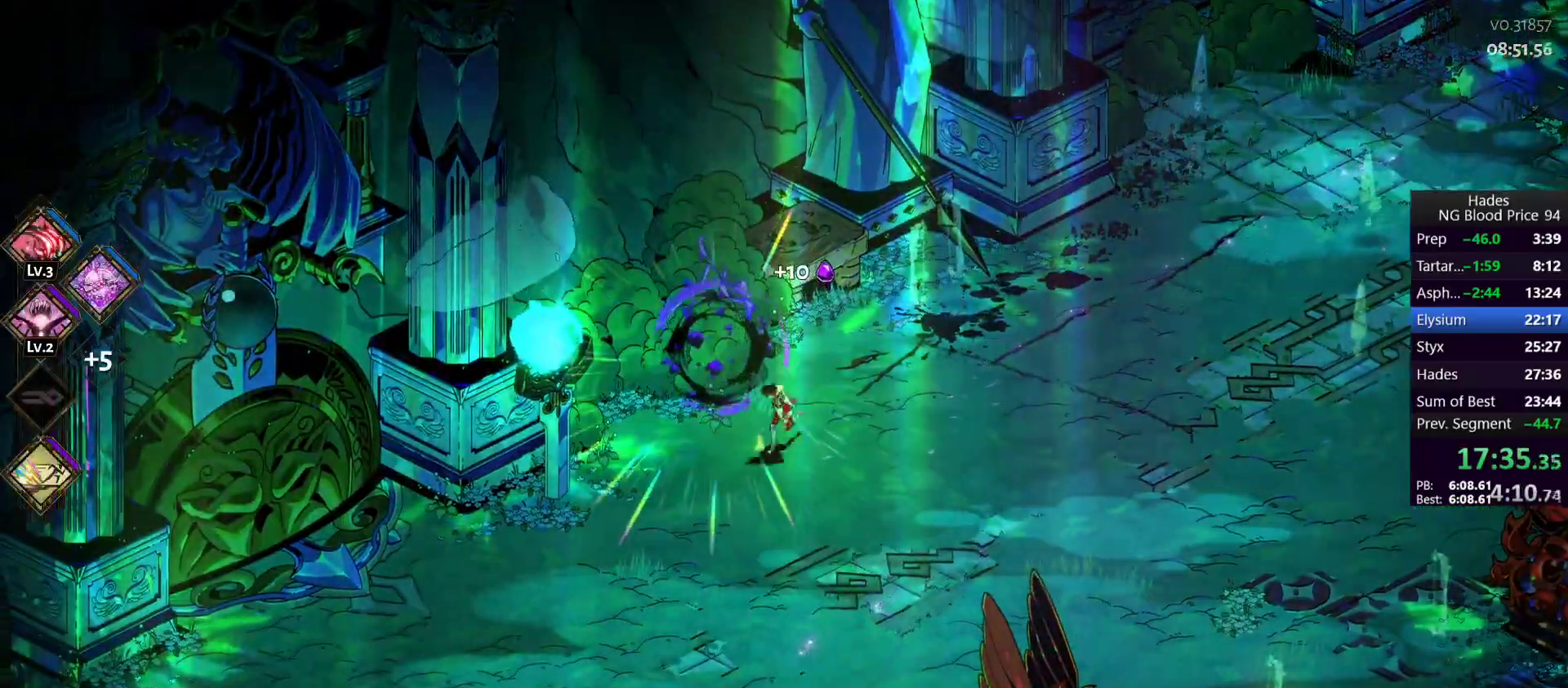
{"buttons": [], "left_stick": "left", "events": [[100, "A", "down"], [183, "A", "up"], [250, "A", "down"], [333, "A", "up"], [383, "A", "down"], [417, "left_stick", "left"], [483, "A", "up"]]}
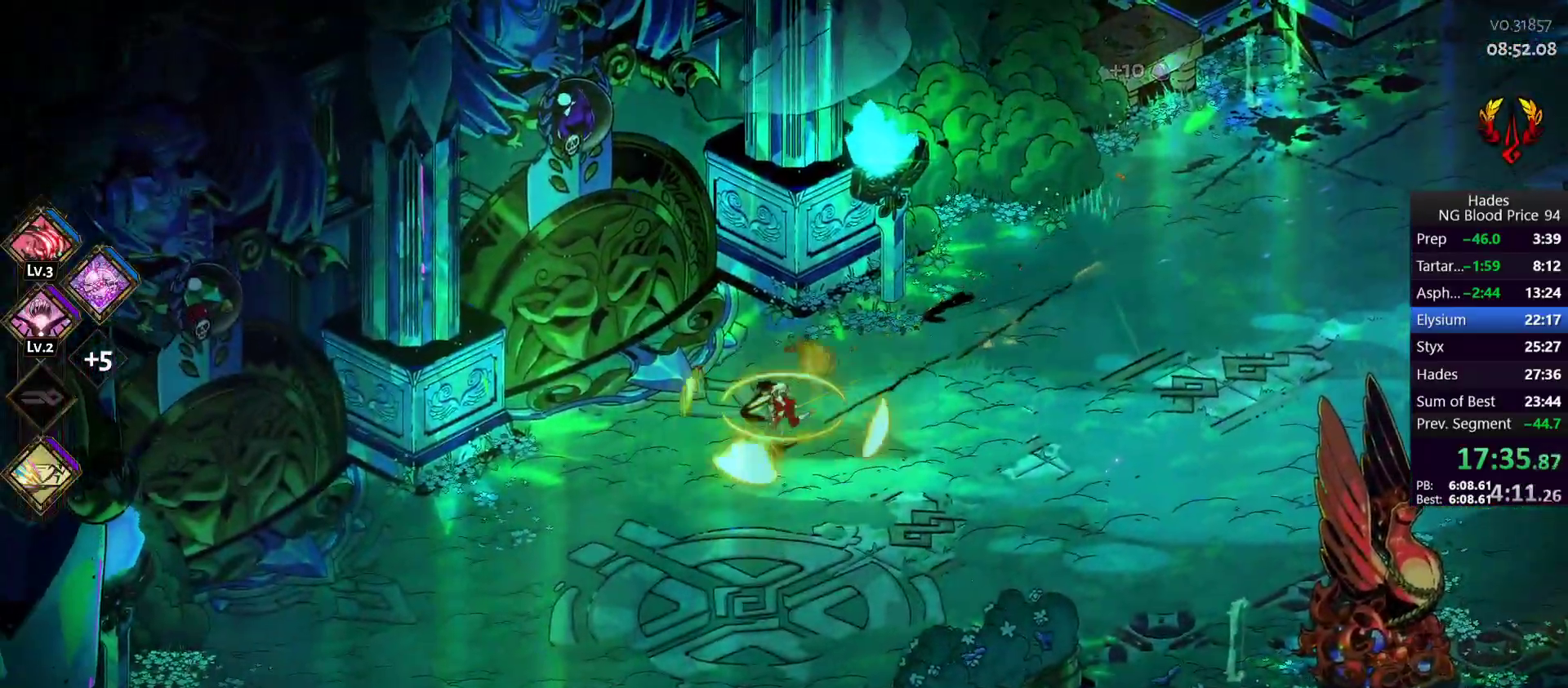
{"buttons": [], "left_stick": "up", "events": [[467, "left_stick", "up"]]}
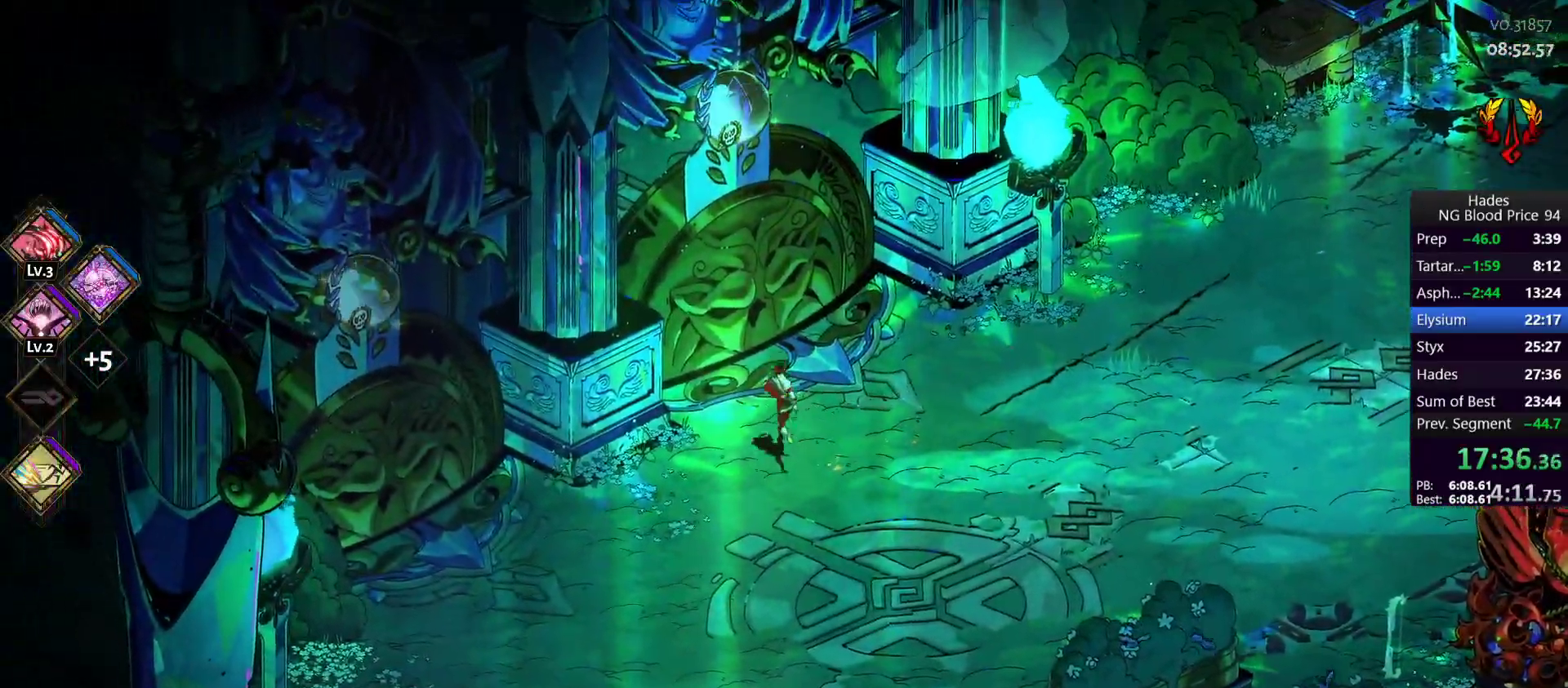
{"buttons": [], "left_stick": "center", "events": [[50, "R1", "down"], [133, "R1", "up"], [167, "left_stick", "center"], [183, "R1", "down"], [250, "R1", "up"]]}
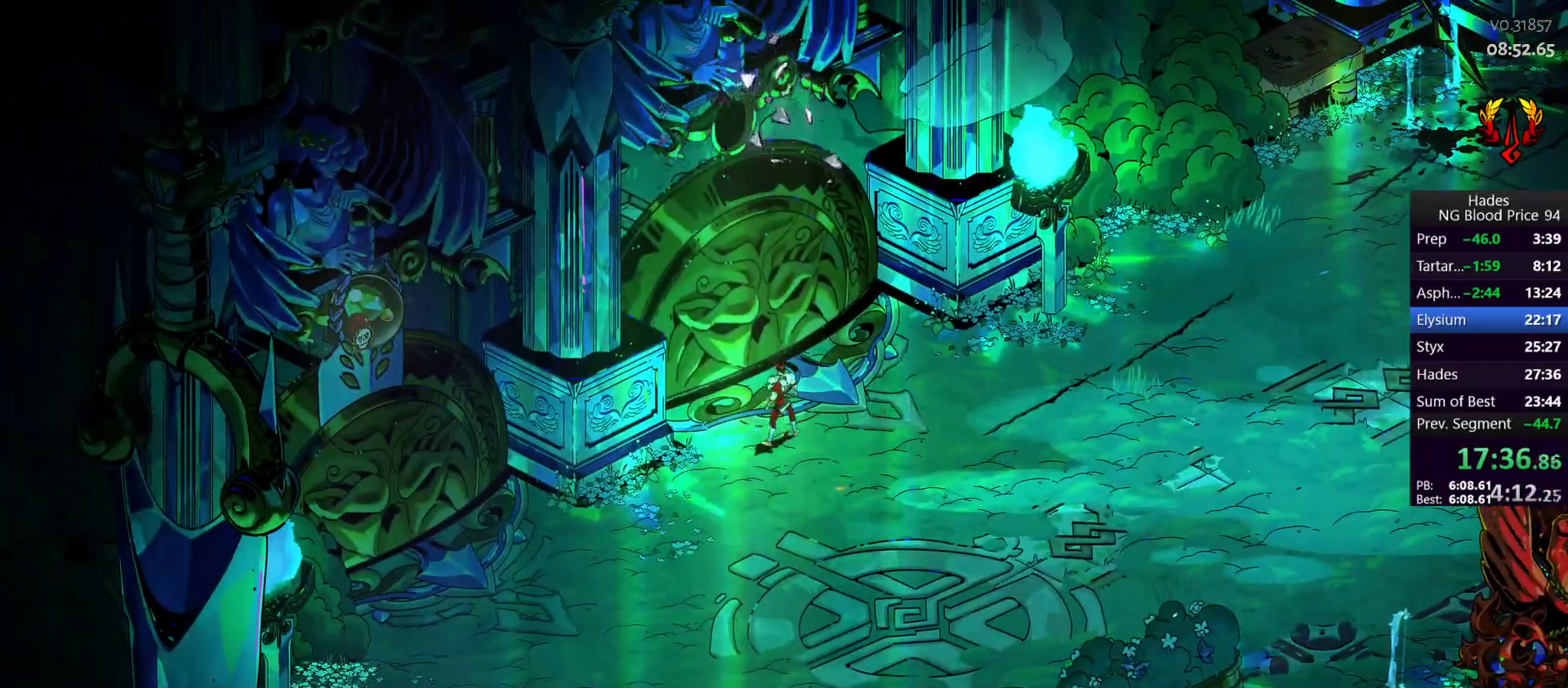
{"buttons": [], "left_stick": "up-left", "events": [[83, "left_stick", "up-right"], [283, "left_stick", "down-left"], [400, "left_stick", "up-right"], [483, "left_stick", "up-left"]]}
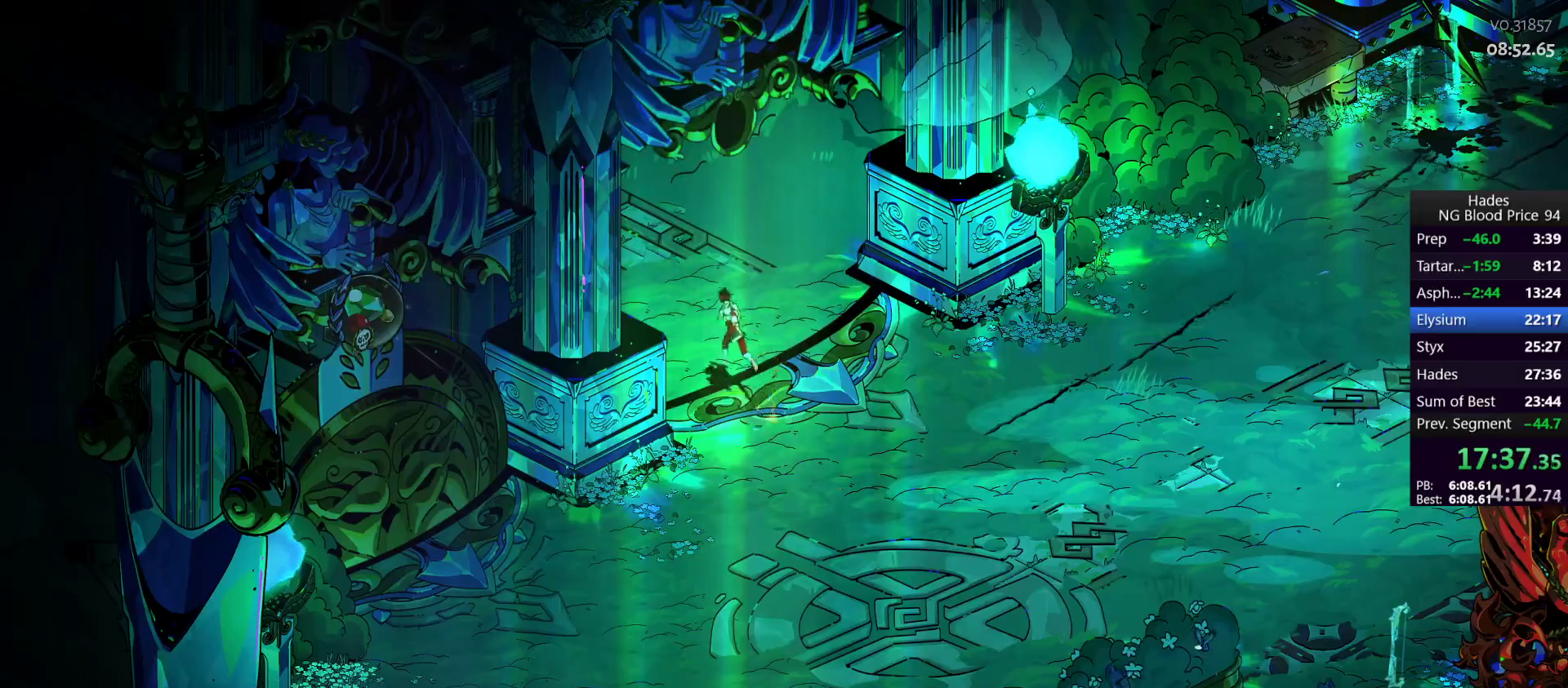
{"buttons": [], "left_stick": "center", "events": [[33, "left_stick", "down-left"], [100, "left_stick", "down-right"], [183, "left_stick", "up-right"], [283, "left_stick", "up-left"], [350, "left_stick", "down-left"], [450, "left_stick", "center"]]}
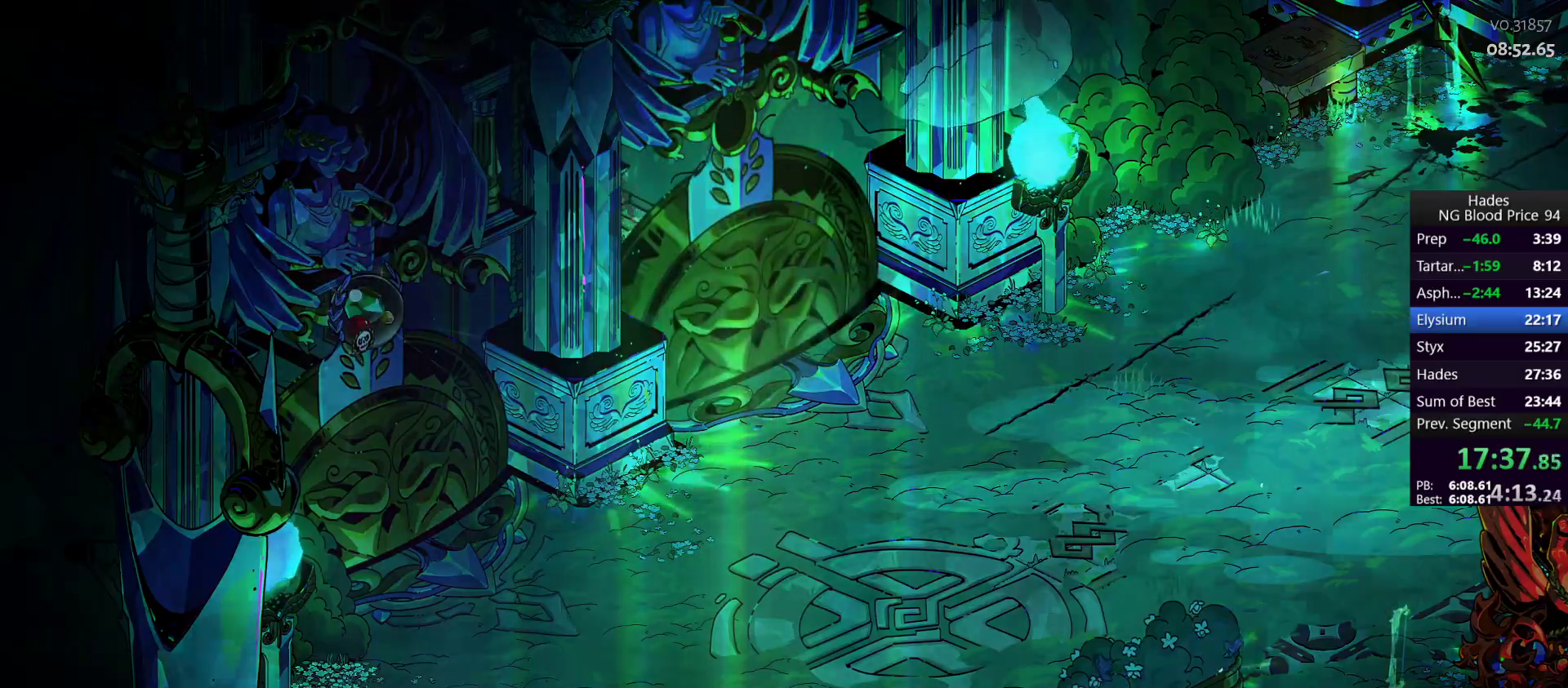
{"buttons": [], "left_stick": "center", "events": []}
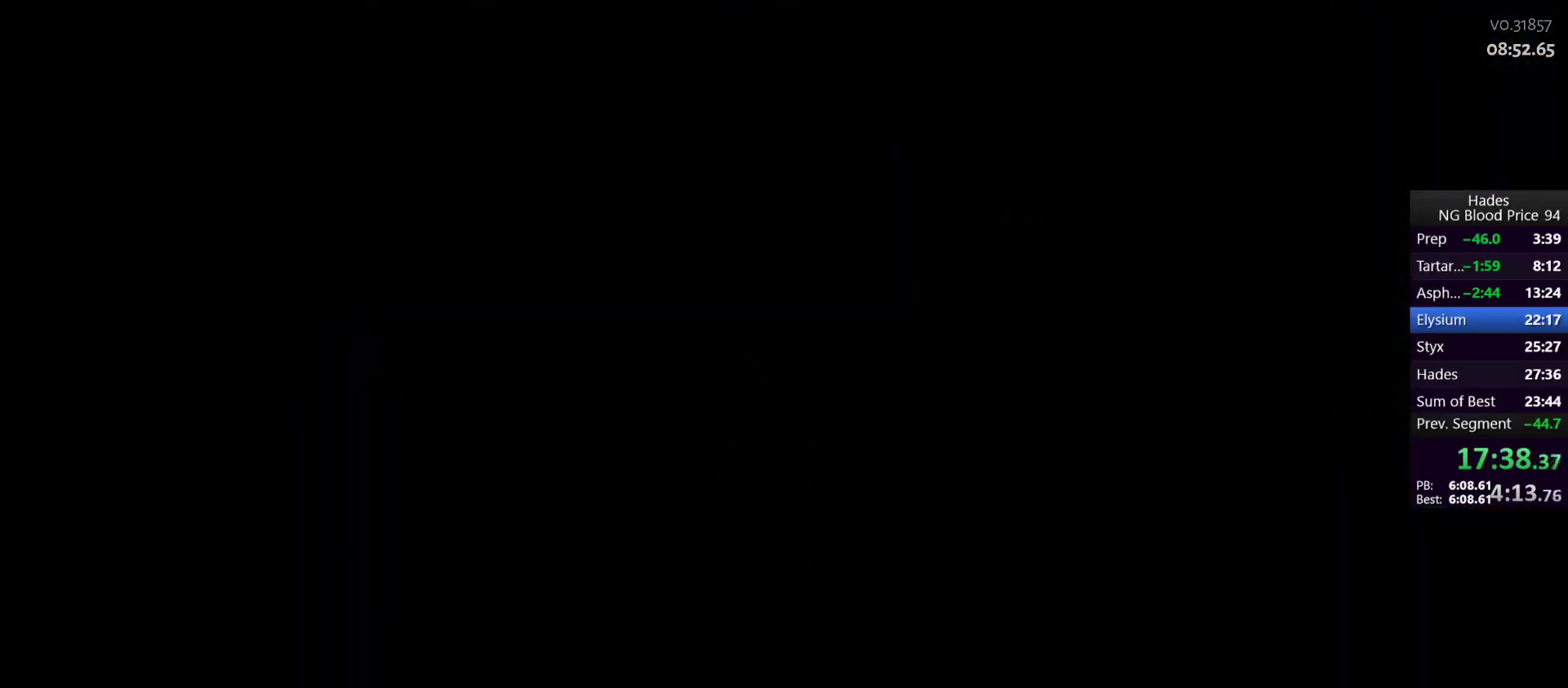
{"buttons": [], "left_stick": "up-left", "events": [[50, "left_stick", "up-left"], [417, "A", "down"], [500, "A", "up"]]}
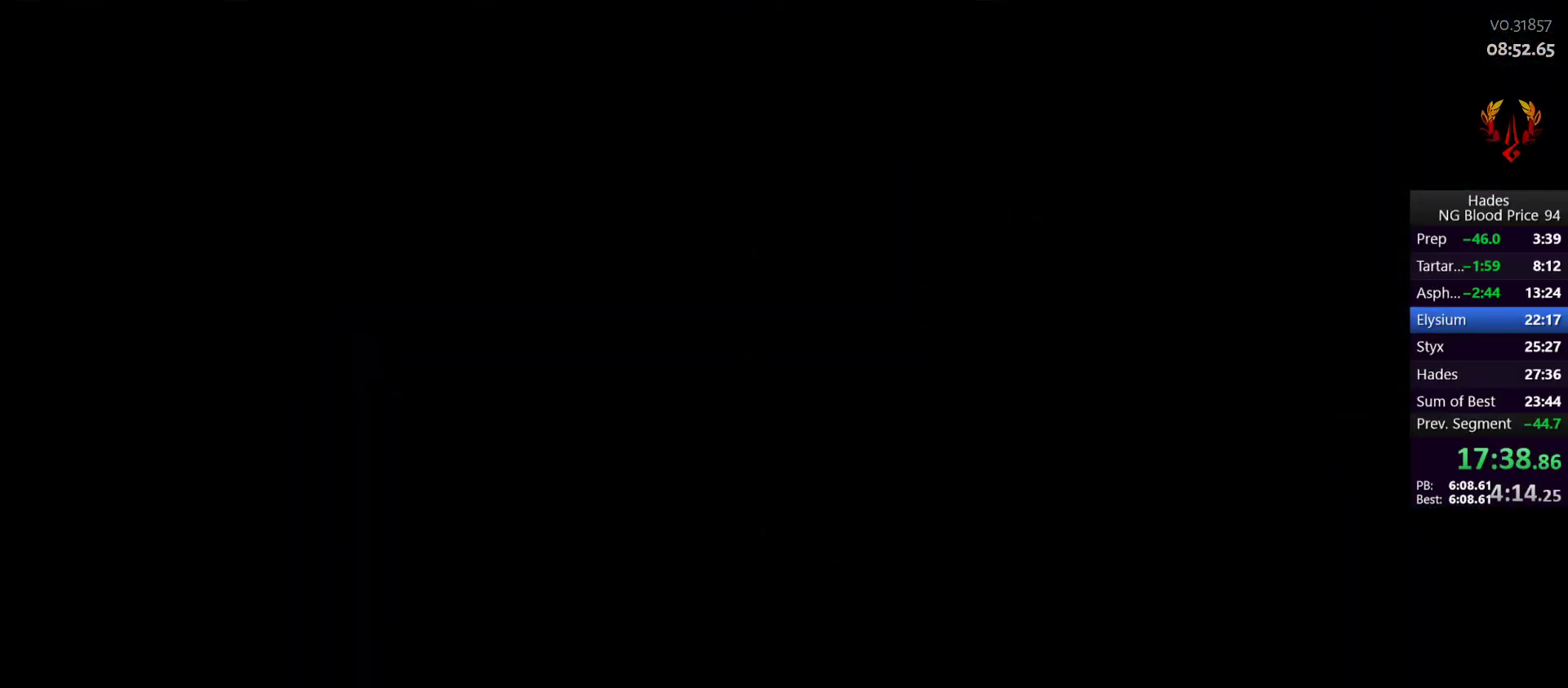
{"buttons": [], "left_stick": "up-left", "events": []}
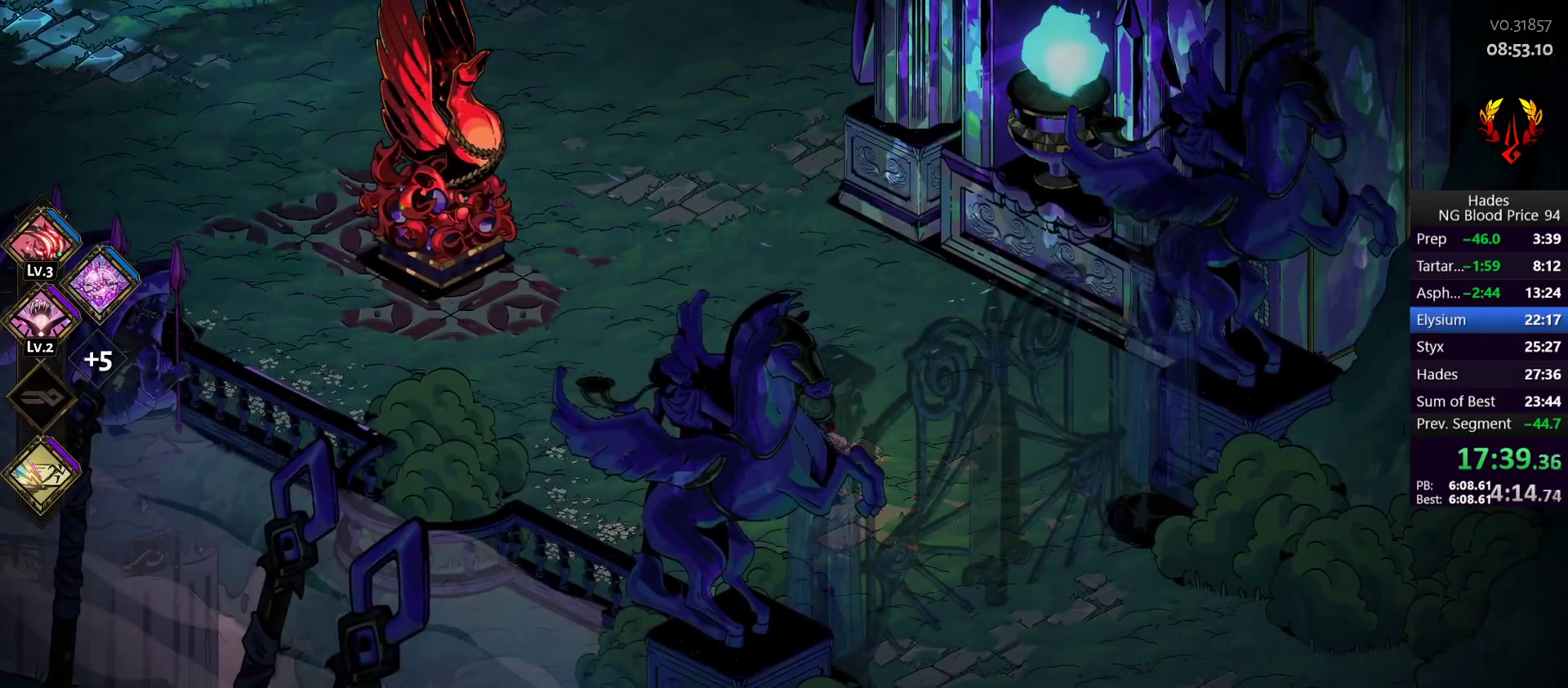
{"buttons": ["A"], "left_stick": "up-left", "events": [[117, "A", "down"], [183, "A", "up"], [283, "A", "down"], [367, "A", "up"], [433, "A", "down"]]}
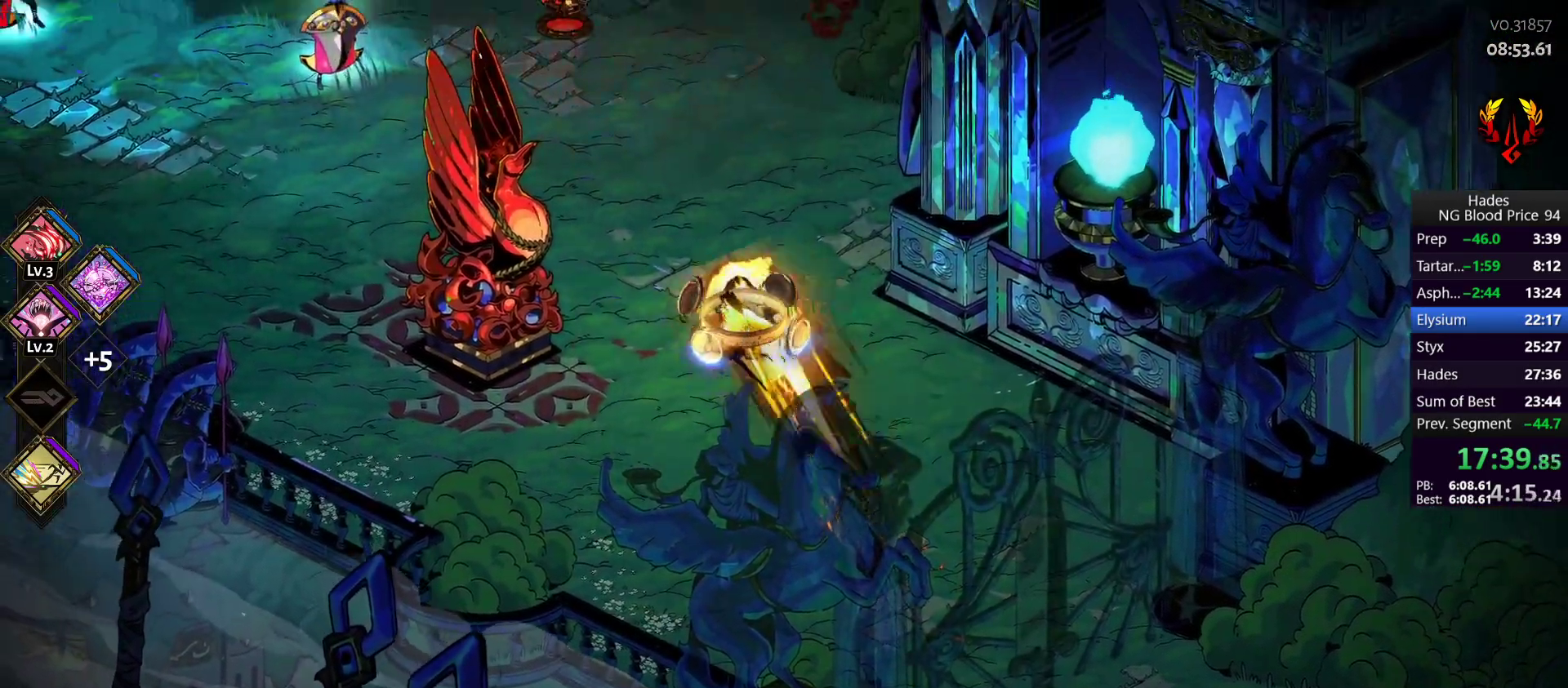
{"buttons": [], "left_stick": "left", "events": [[17, "A", "up"], [83, "A", "down"], [150, "A", "up"], [417, "left_stick", "left"]]}
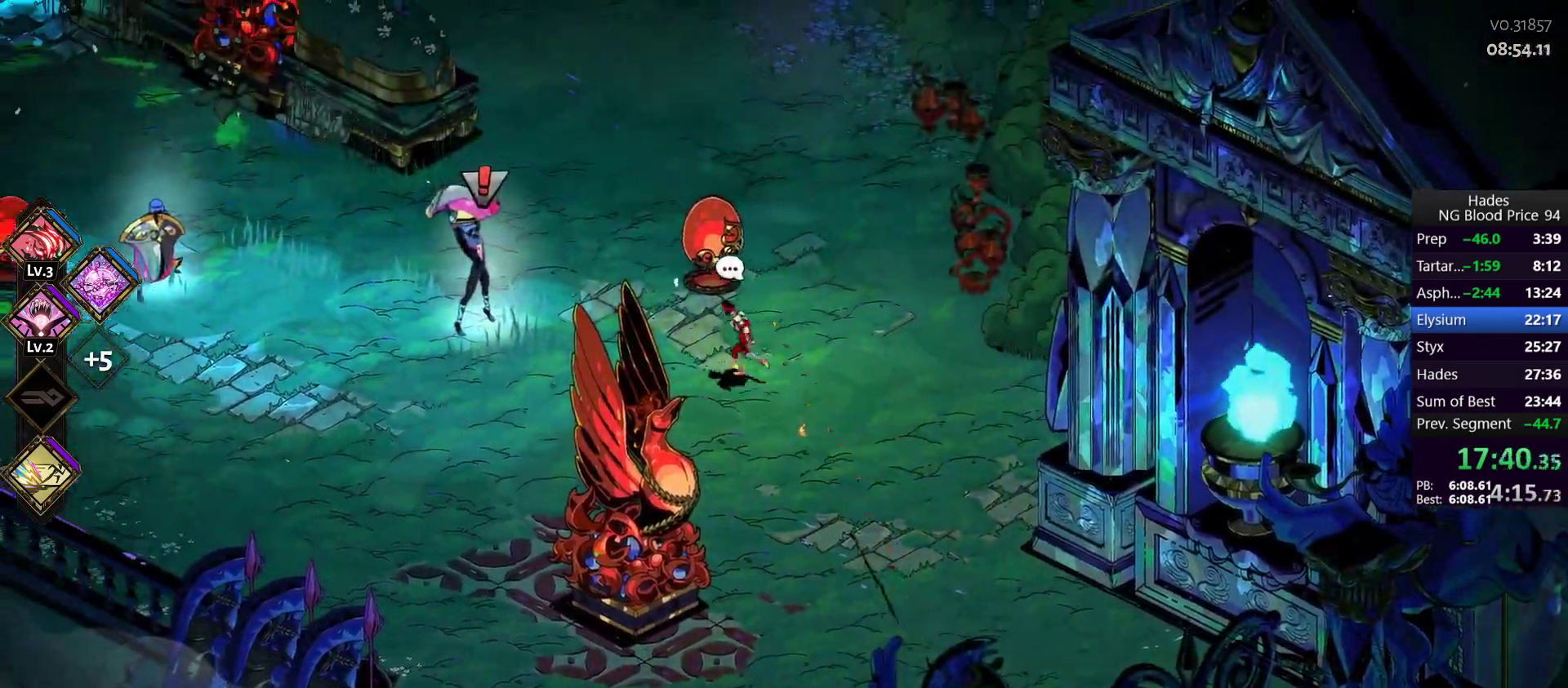
{"buttons": ["Y"], "left_stick": "down-left", "events": [[33, "A", "down"], [50, "X", "down"], [150, "A", "up"], [150, "X", "up"], [233, "A", "down"], [267, "left_stick", "up-left"], [300, "X", "down"], [383, "A", "up"], [383, "X", "up"], [483, "Y", "down"], [500, "left_stick", "down-left"]]}
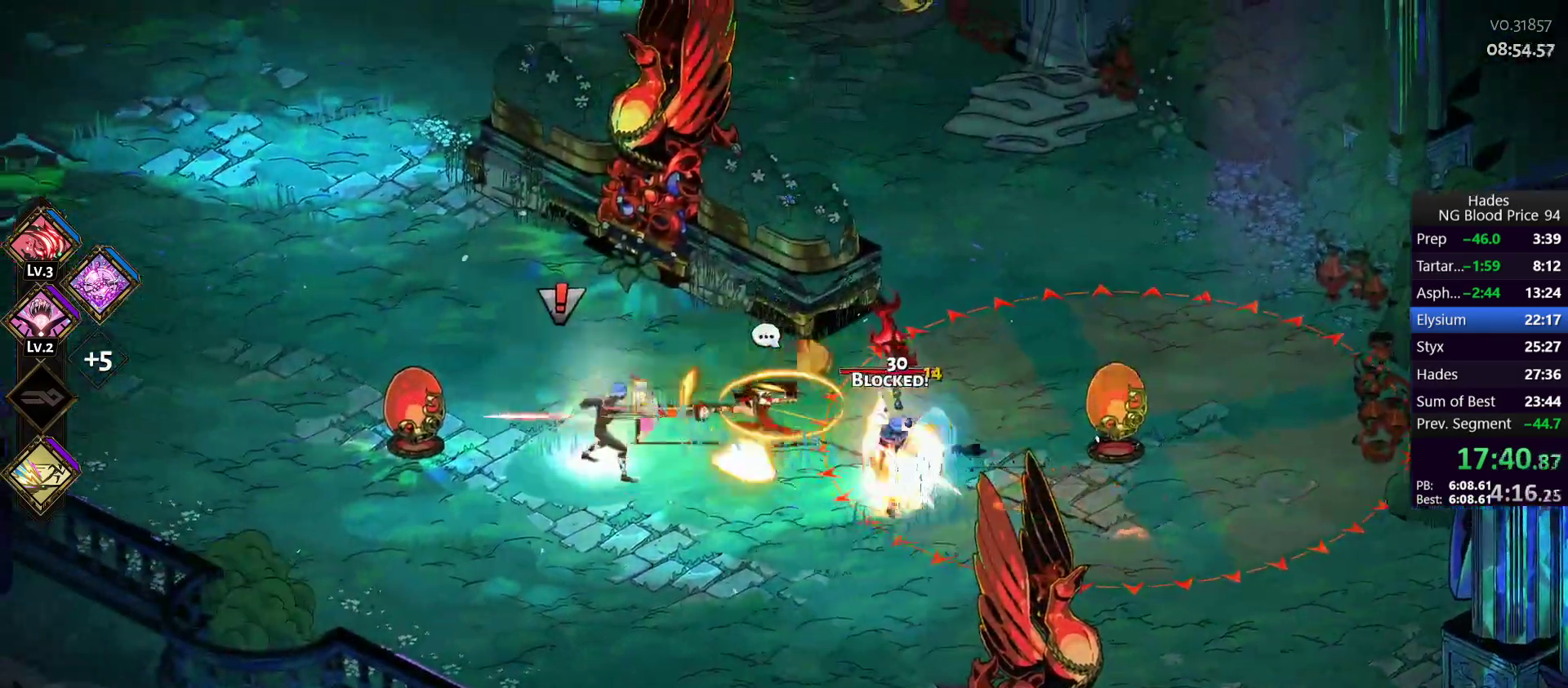
{"buttons": [], "left_stick": "up-right", "events": [[67, "Y", "up"], [133, "Y", "down"], [217, "Y", "up"], [217, "left_stick", "up-right"], [283, "Y", "down"], [383, "Y", "up"]]}
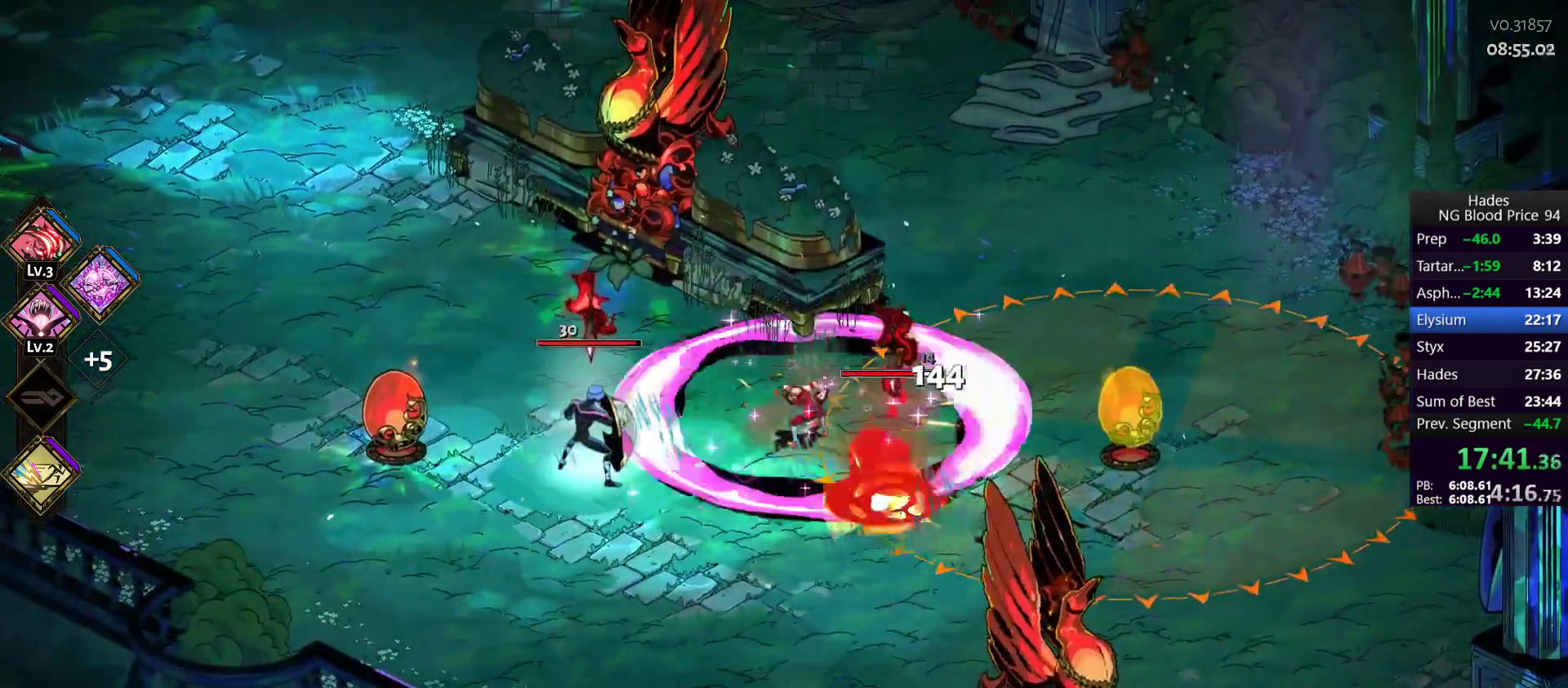
{"buttons": [], "left_stick": "down", "events": [[50, "left_stick", "up-left"], [133, "A", "down"], [167, "X", "down"], [250, "left_stick", "down-left"], [300, "A", "up"], [300, "X", "up"], [350, "A", "down"], [367, "X", "down"], [483, "A", "up"], [483, "X", "up"], [500, "left_stick", "down"]]}
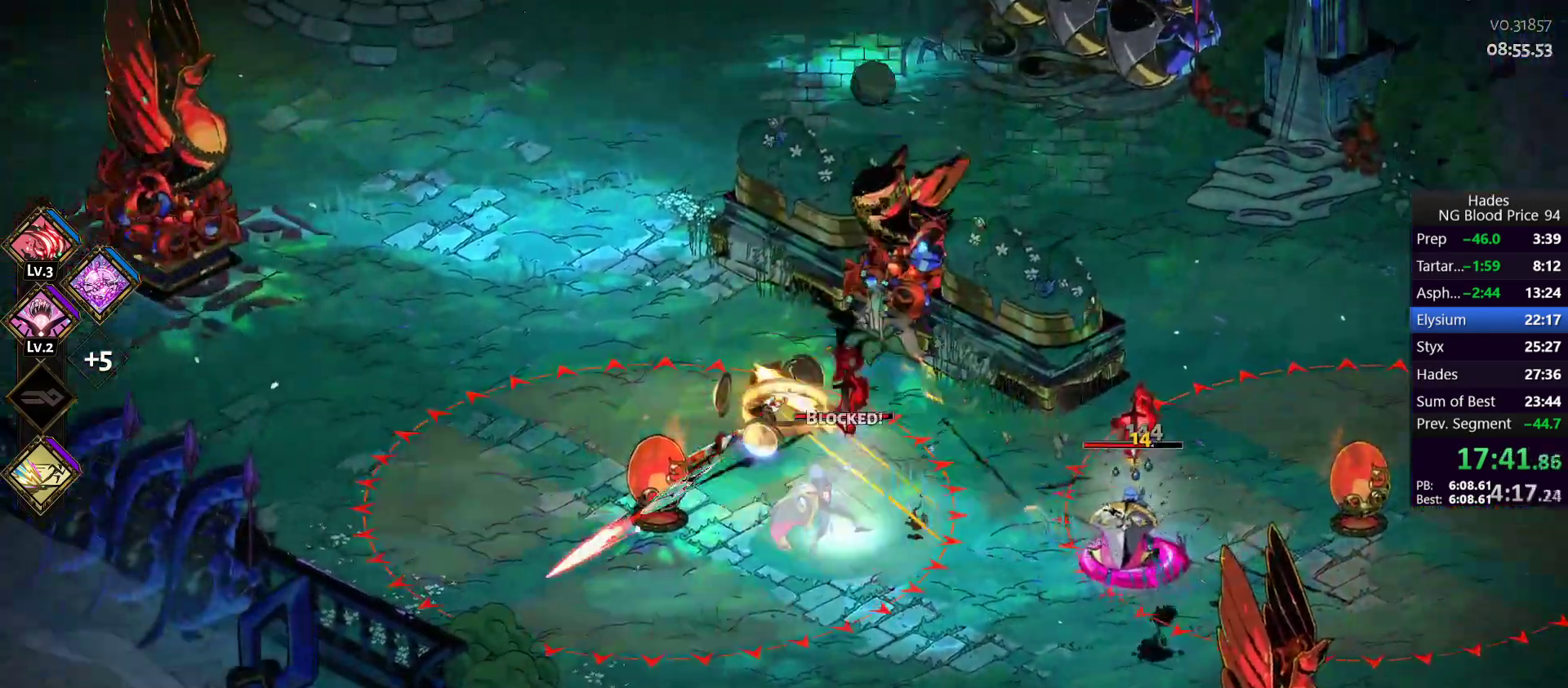
{"buttons": [], "left_stick": "right", "events": [[67, "Y", "down"], [167, "Y", "up"], [233, "Y", "down"], [267, "left_stick", "right"], [317, "Y", "up"], [367, "Y", "down"], [467, "Y", "up"]]}
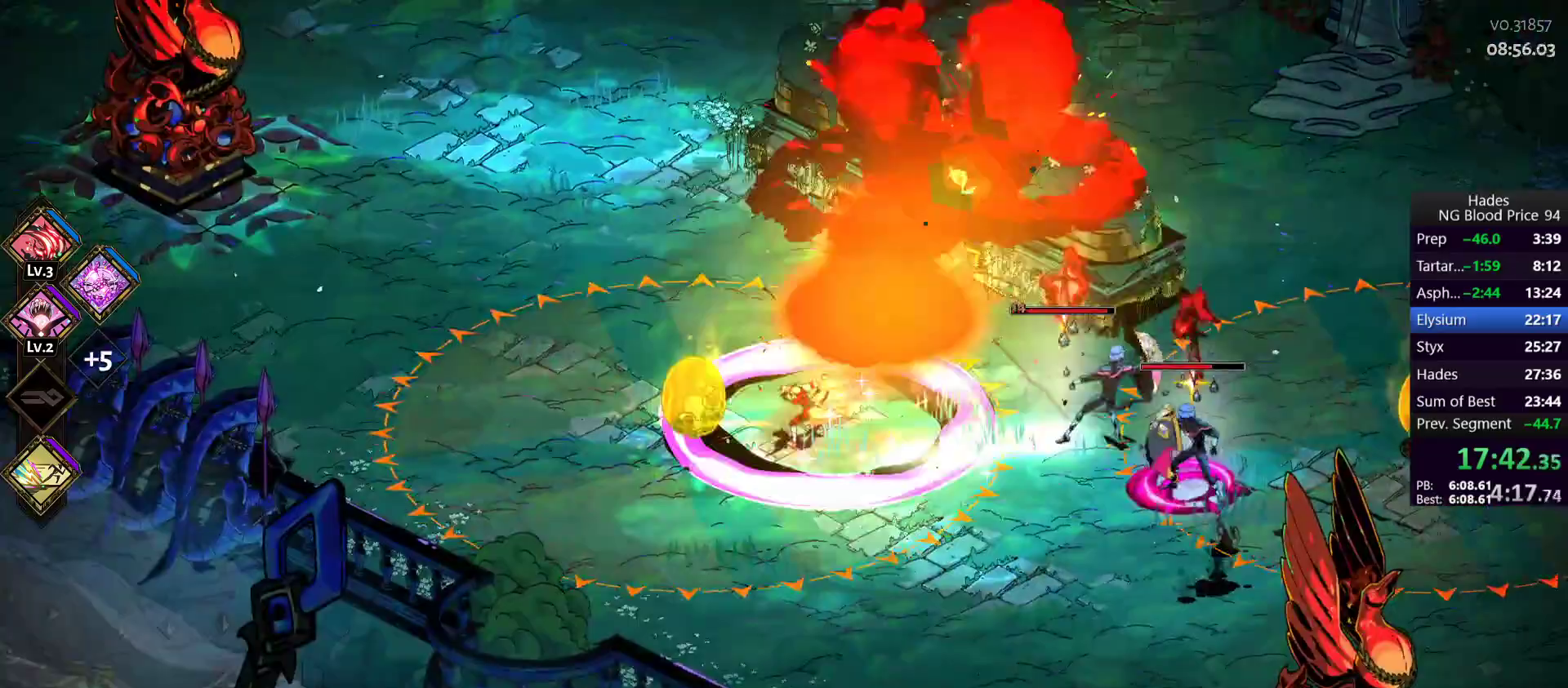
{"buttons": ["A", "X"], "left_stick": "down-right", "events": [[167, "A", "down"], [200, "X", "down"], [283, "left_stick", "down-right"], [350, "A", "up"], [350, "X", "up"], [383, "A", "down"], [417, "X", "down"]]}
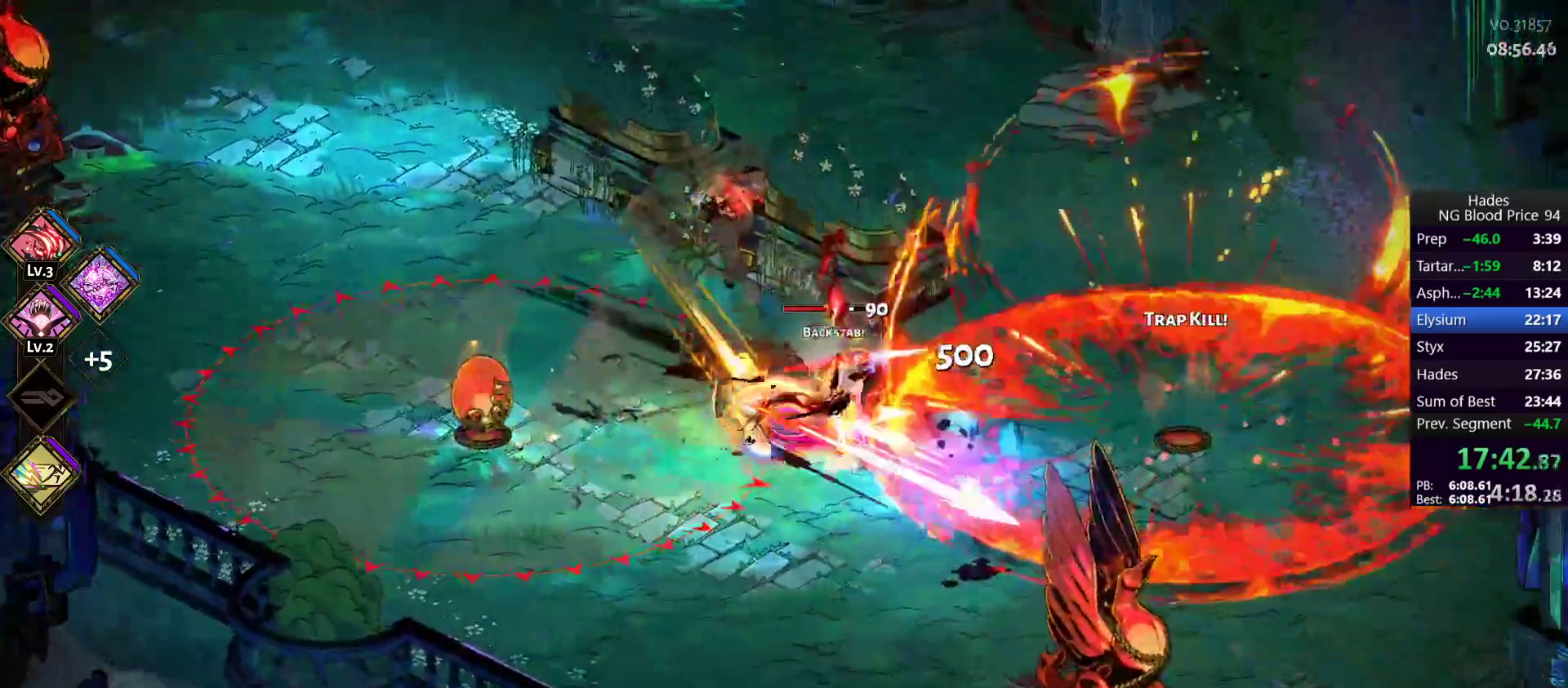
{"buttons": ["Y"], "left_stick": "up", "events": [[33, "A", "up"], [50, "X", "up"], [83, "left_stick", "down-left"], [117, "Y", "down"], [200, "Y", "up"], [200, "left_stick", "up"], [283, "Y", "down"], [367, "Y", "up"], [433, "Y", "down"]]}
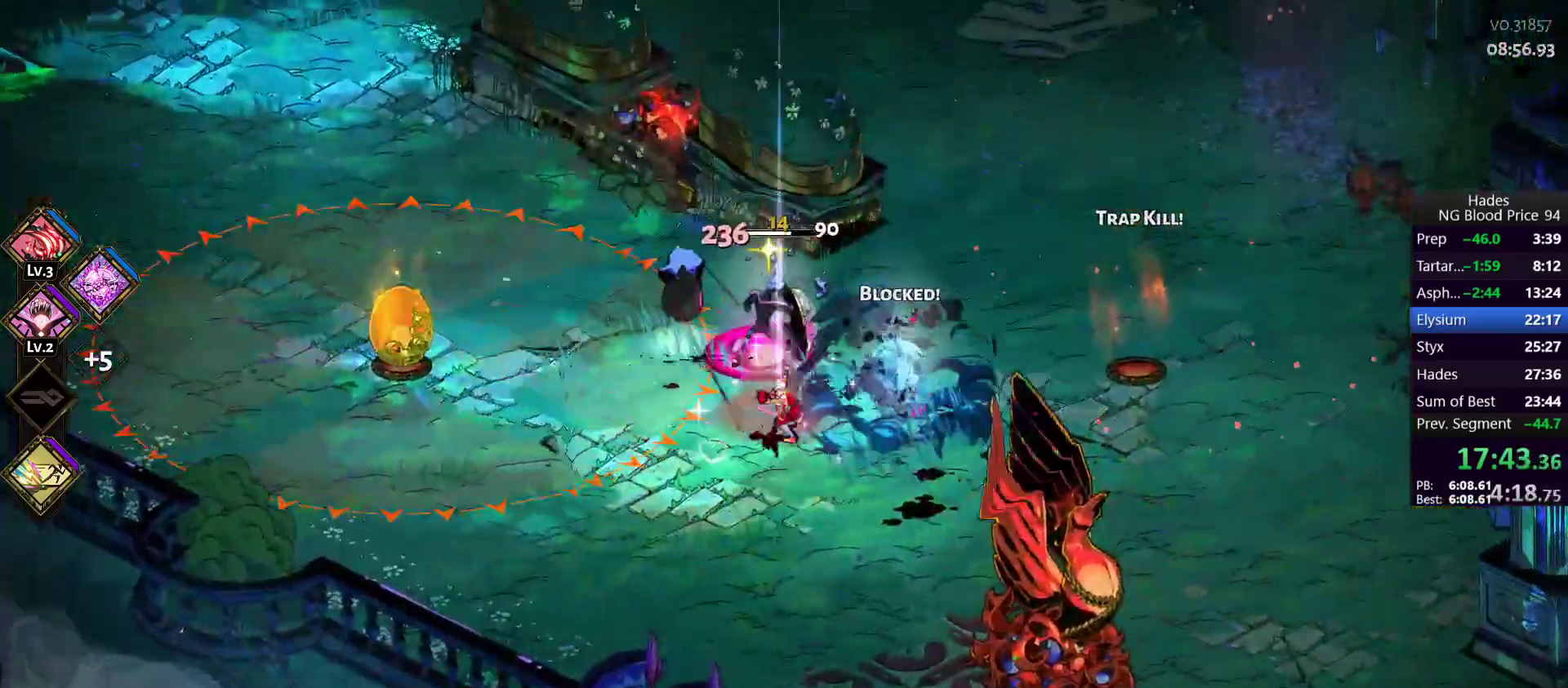
{"buttons": ["A", "X"], "left_stick": "down-right", "events": [[33, "Y", "up"], [50, "left_stick", "up-left"], [267, "A", "down"], [283, "X", "down"], [300, "left_stick", "up"], [417, "A", "up"], [417, "X", "up"], [433, "left_stick", "right"], [467, "A", "down"], [483, "X", "down"], [483, "left_stick", "down-right"]]}